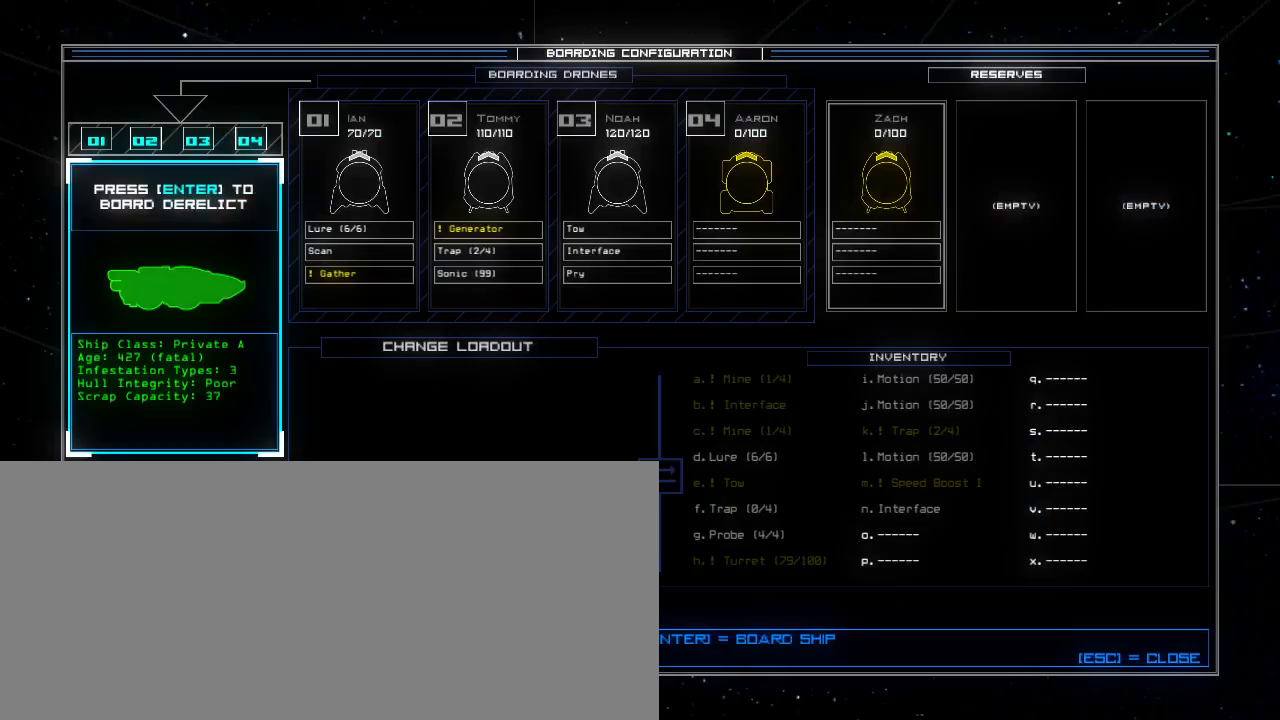
Gameplay with keyboard; each line is a JSON object with the keys held at the frame after it. "events" lists presses ("down") and releases ("up") of ".", "0", "1", "2", "3", "4", "5", "6", "7", "8", "9", "a", "b", "backspace", "c", "caps_lock", "comma", "ctrl_l", "ctrl_r", "d", "down", "equals", "escape", "f", "f5", "g", "h", "i", "j", "k", "l", "left", "m", "minus", "n", "o", "p", "quote", "r", "return", "right", "s", "semicolon", "shift_l", "shift_r", "space", "t", "tab", "tilde", "u", "up", "v", "w", "x", "y" and "z" between this image and that frame as [ms after this image, input, new state], when the widget could be followed in between. No other keys are recorded. Mouse input is not recorded. Not read: e other_keys q.
{"keys": [], "events": []}
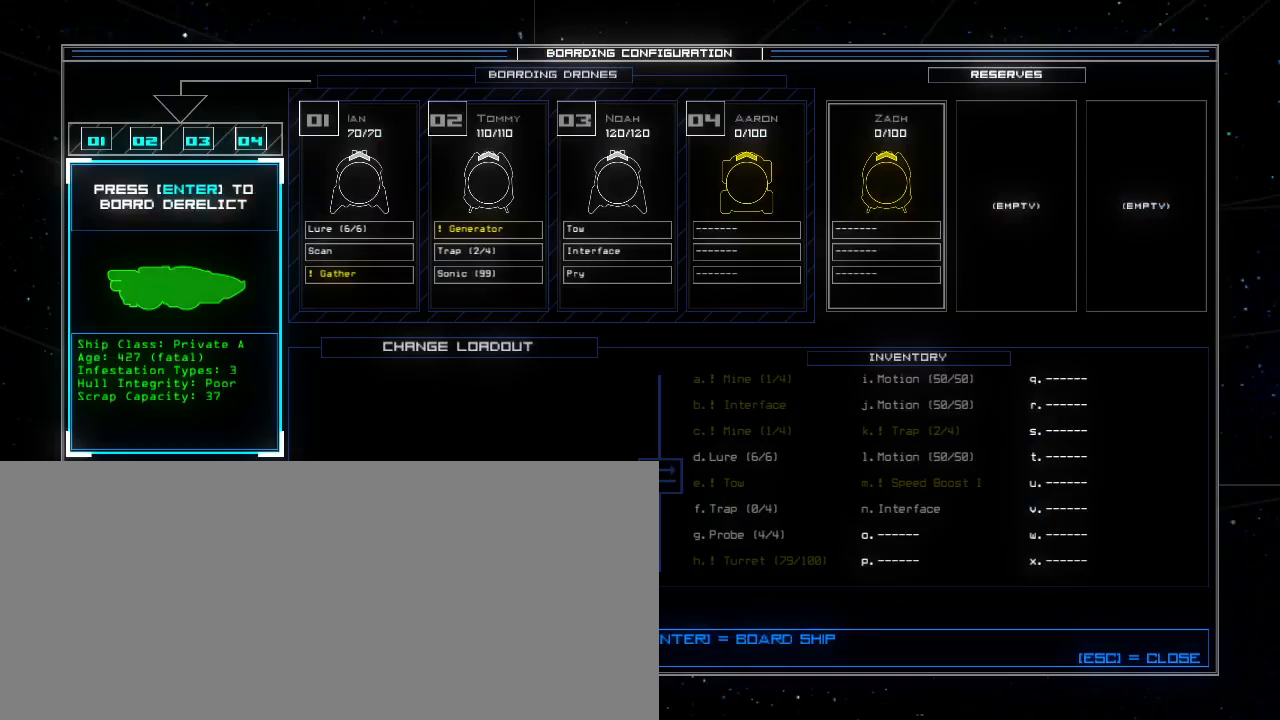
{"keys": [], "events": []}
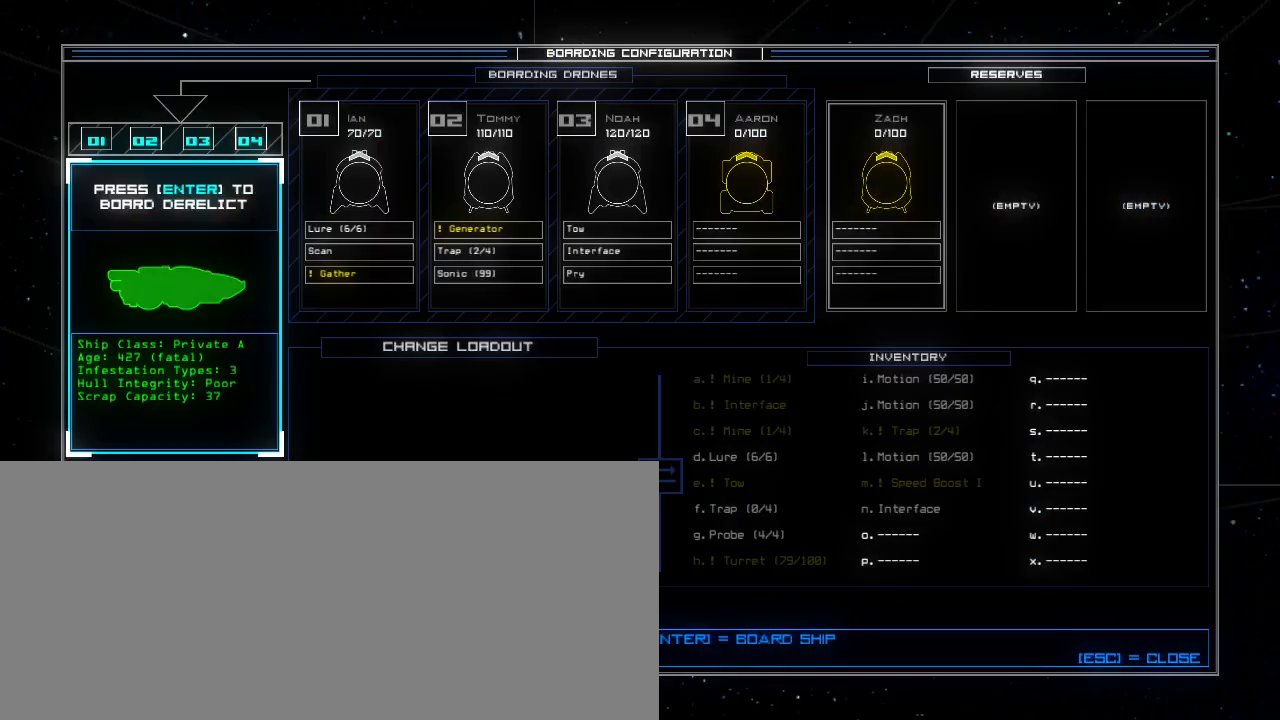
{"keys": [], "events": [[260, "escape", "down"], [380, "escape", "up"]]}
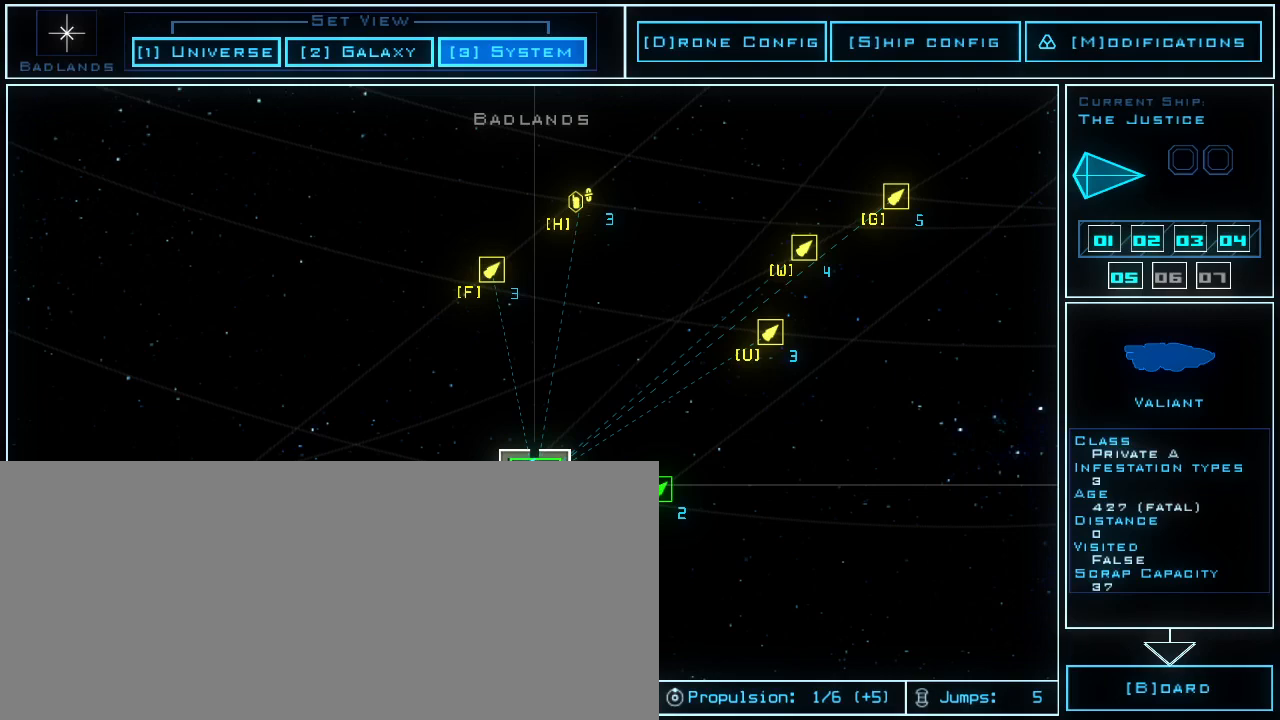
{"keys": [], "events": [[40, "s", "down"], [160, "s", "up"]]}
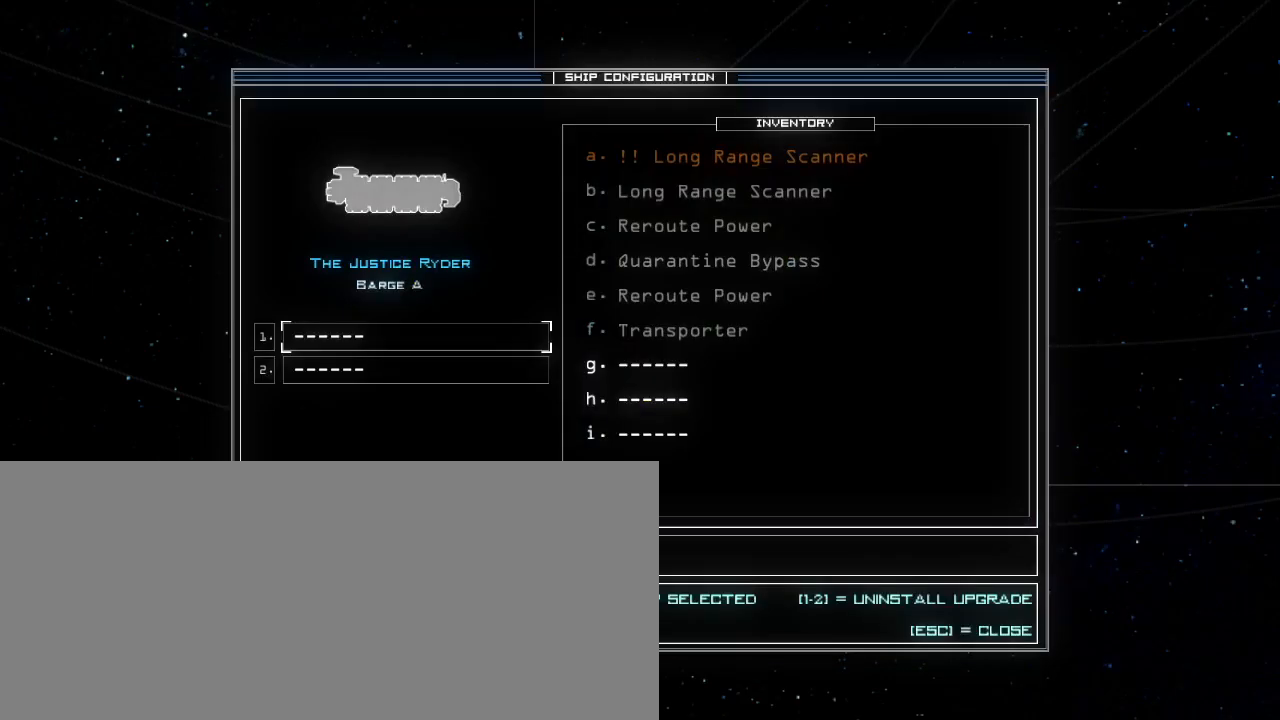
{"keys": [], "events": []}
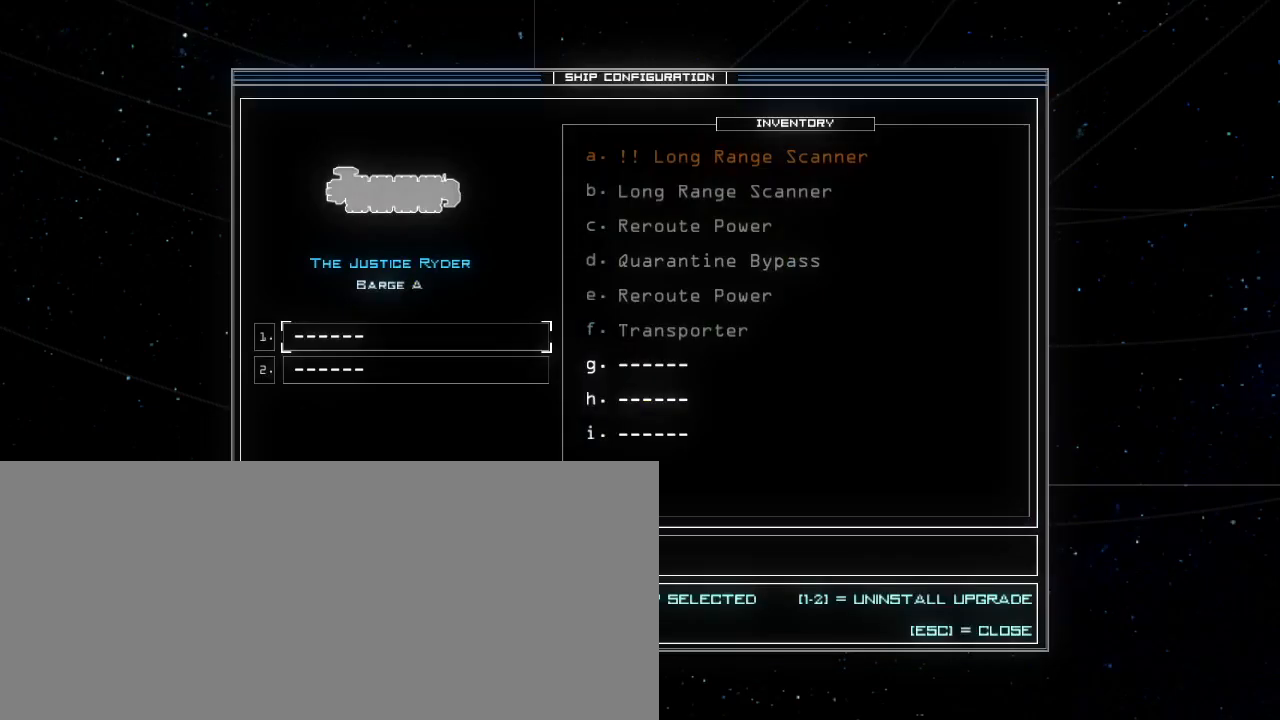
{"keys": [], "events": [[120, "f", "down"], [180, "f", "up"]]}
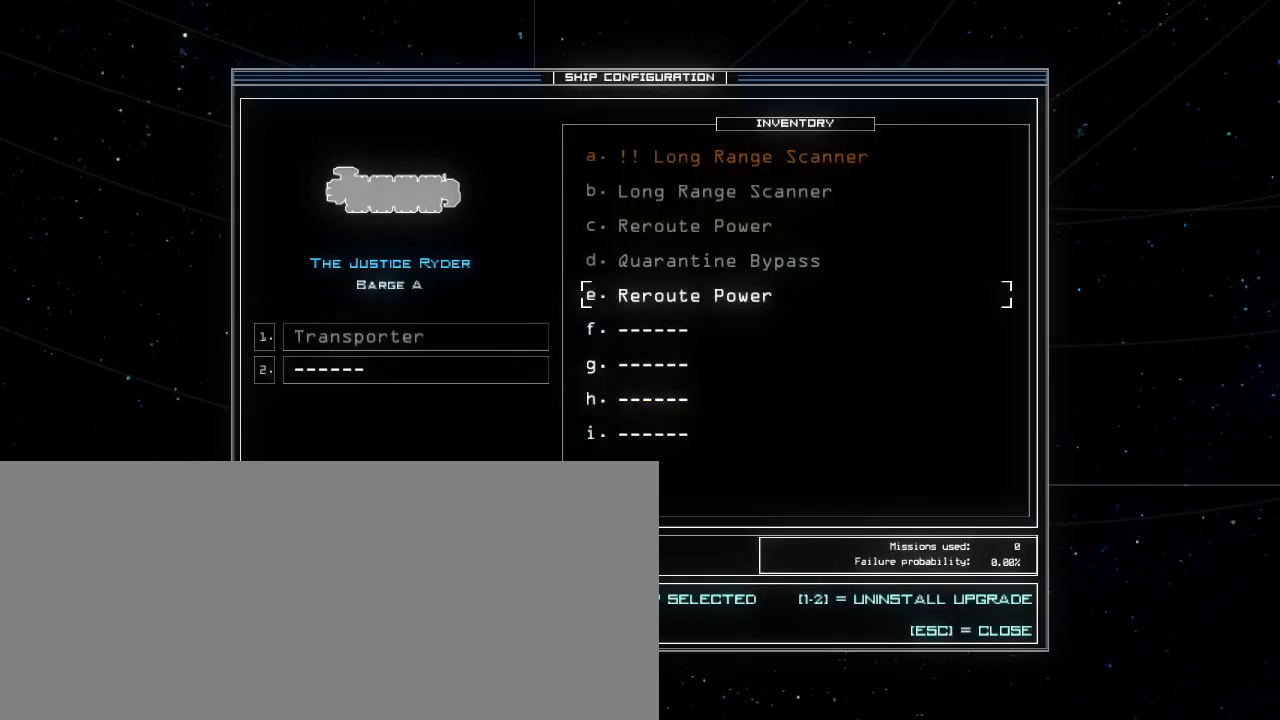
{"keys": [], "events": [[60, "escape", "down"], [180, "escape", "up"]]}
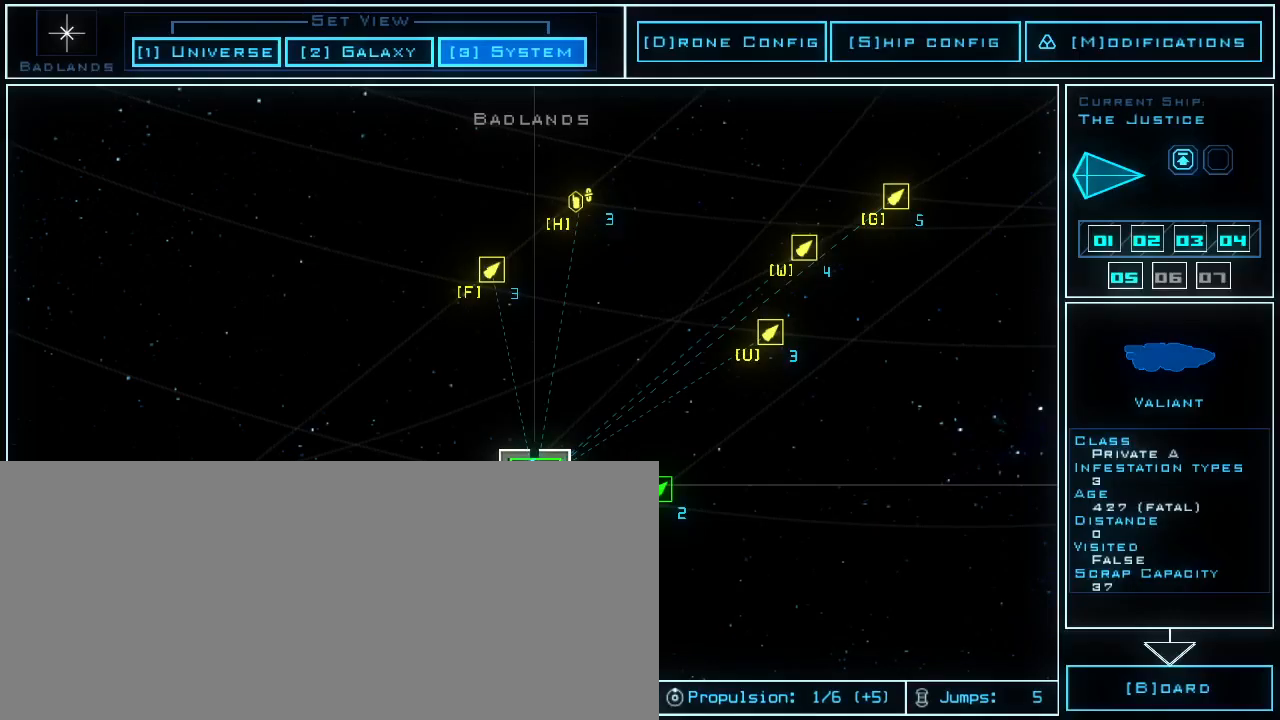
{"keys": [], "events": [[100, "b", "down"], [140, "b", "up"], [440, "return", "down"], [500, "return", "up"]]}
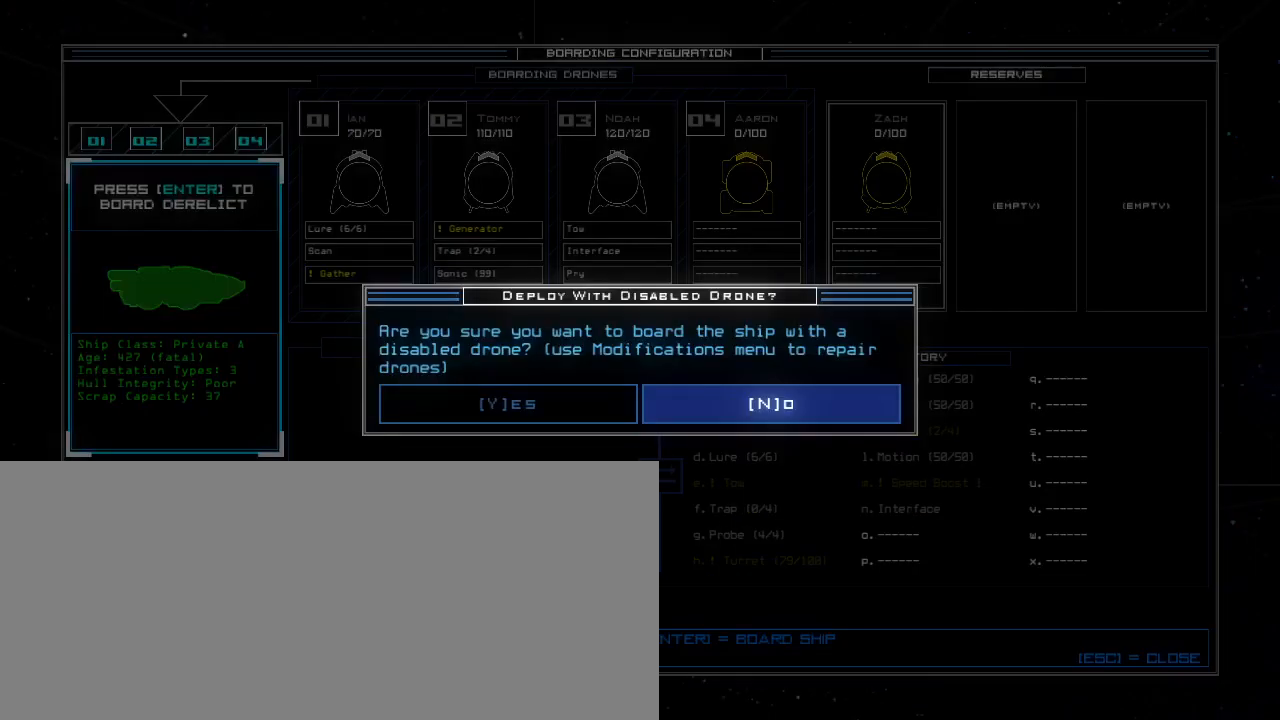
{"keys": [], "events": [[360, "y", "down"], [440, "y", "up"]]}
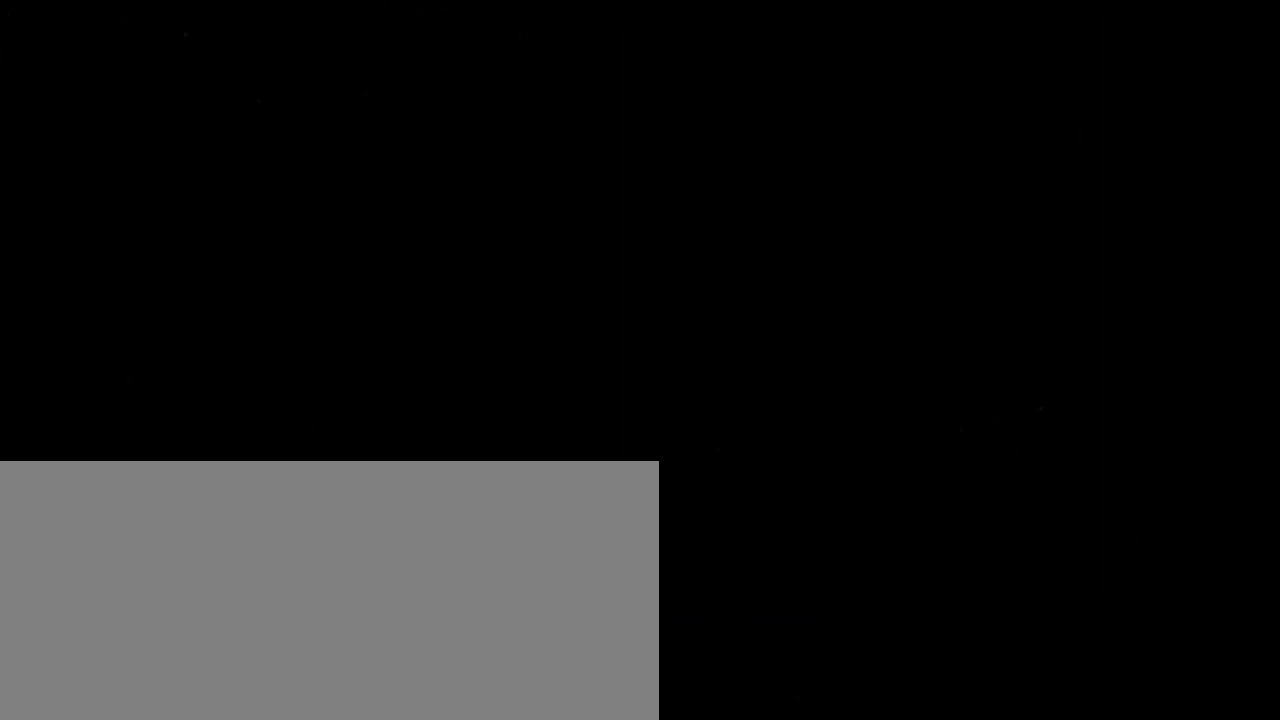
{"keys": [], "events": []}
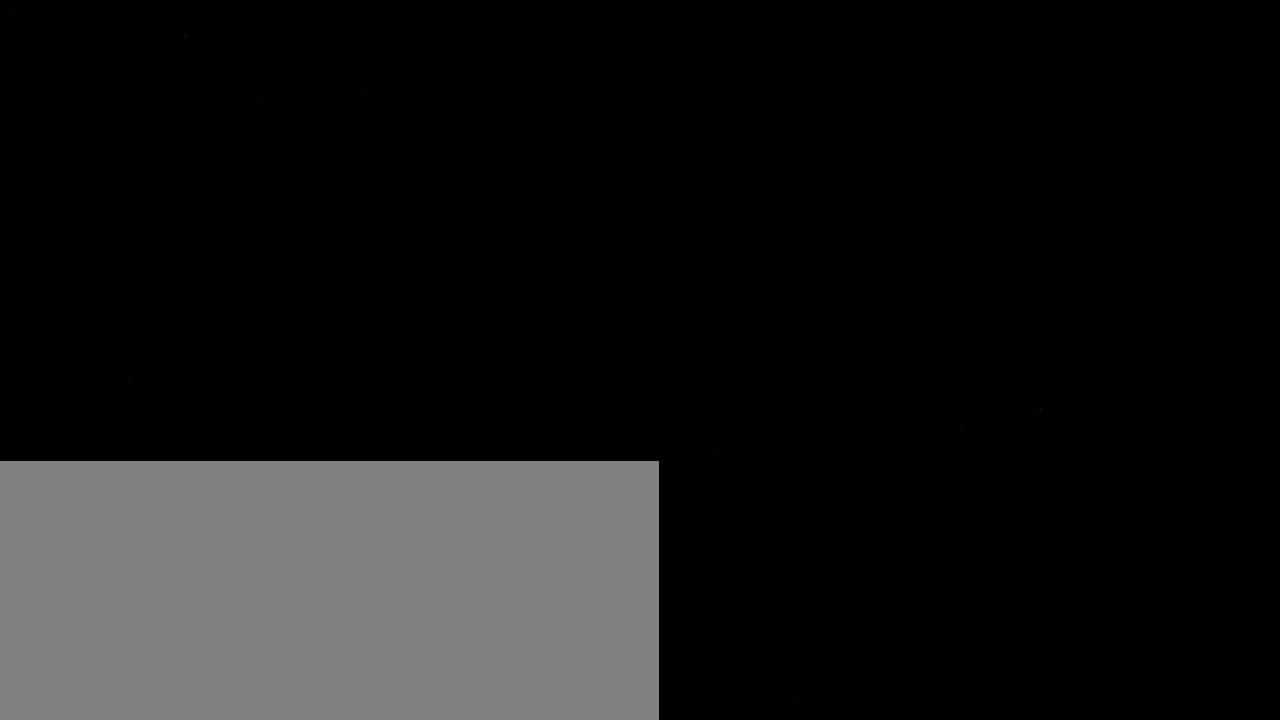
{"keys": [], "events": []}
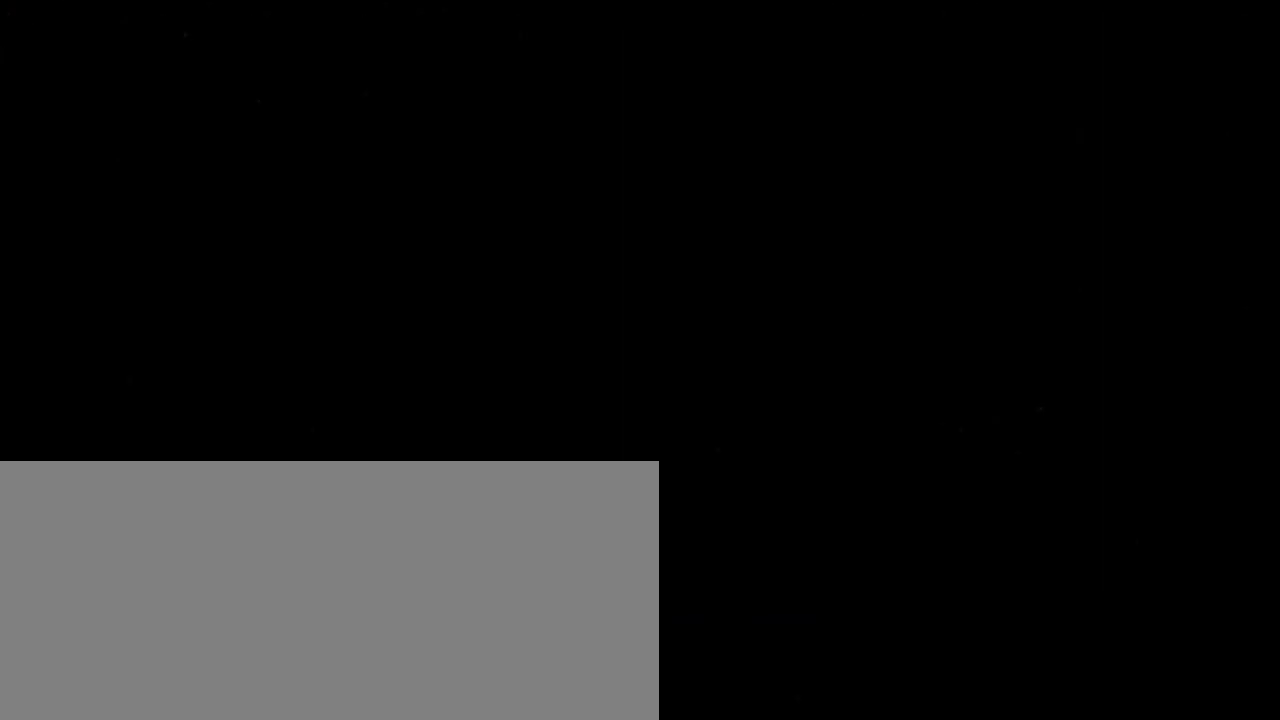
{"keys": [], "events": []}
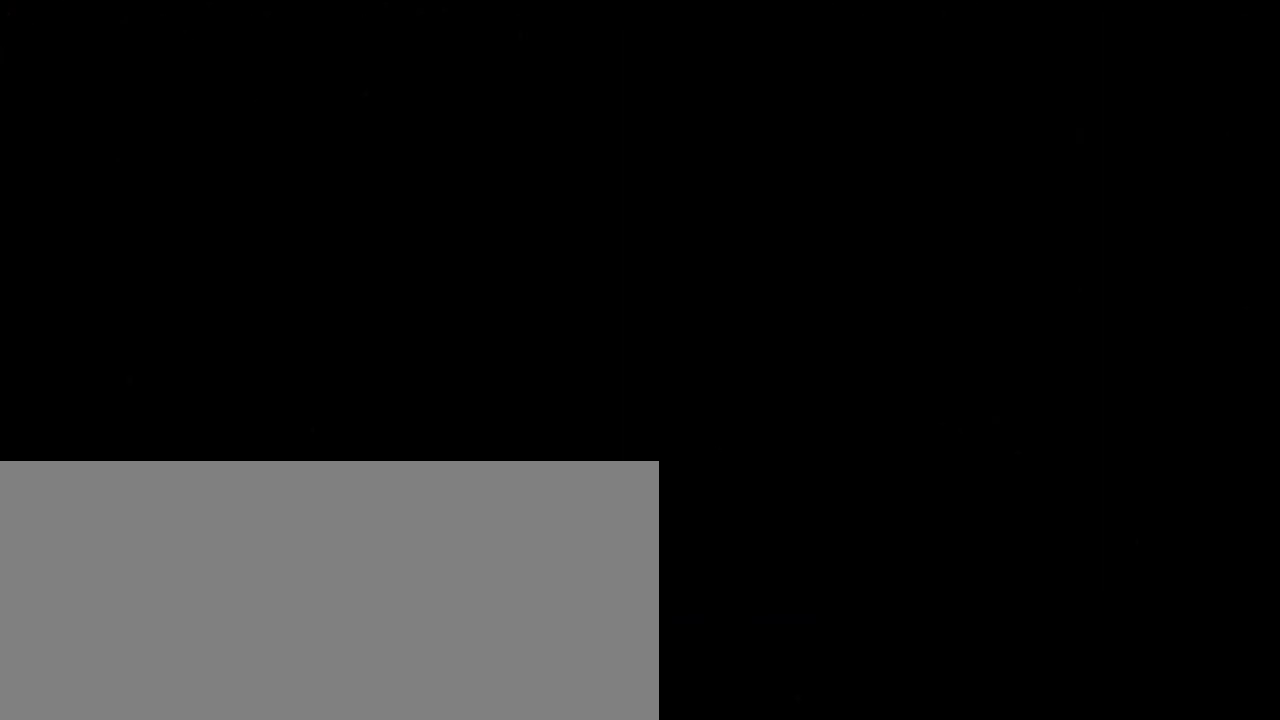
{"keys": [], "events": []}
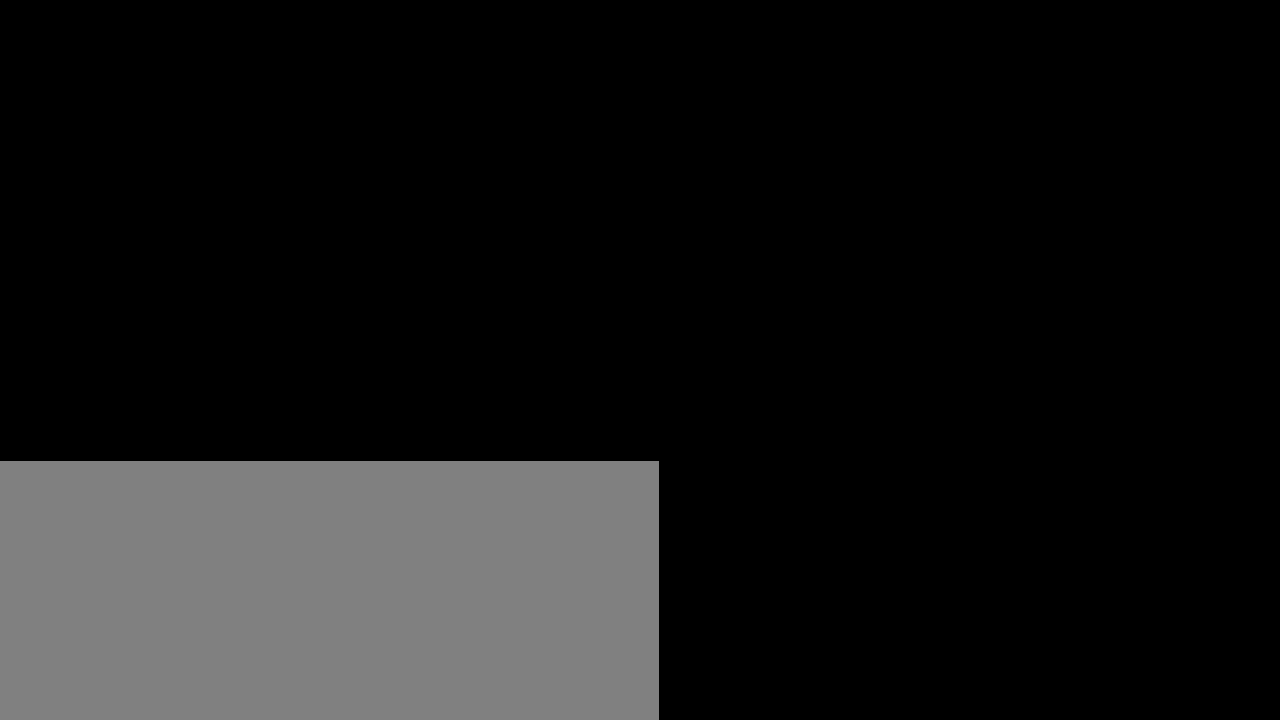
{"keys": [], "events": [[320, "space", "down"], [420, "space", "up"]]}
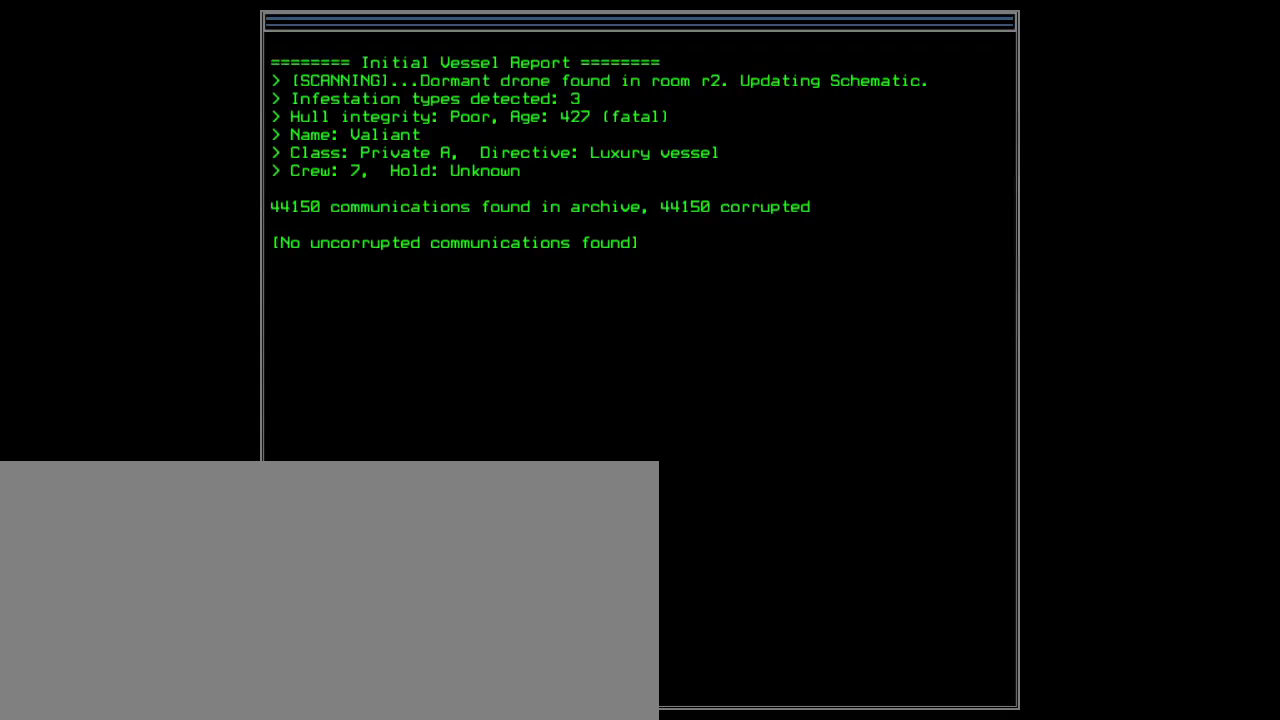
{"keys": ["0"], "events": [[420, "space", "down"], [460, "0", "down"], [500, "space", "up"]]}
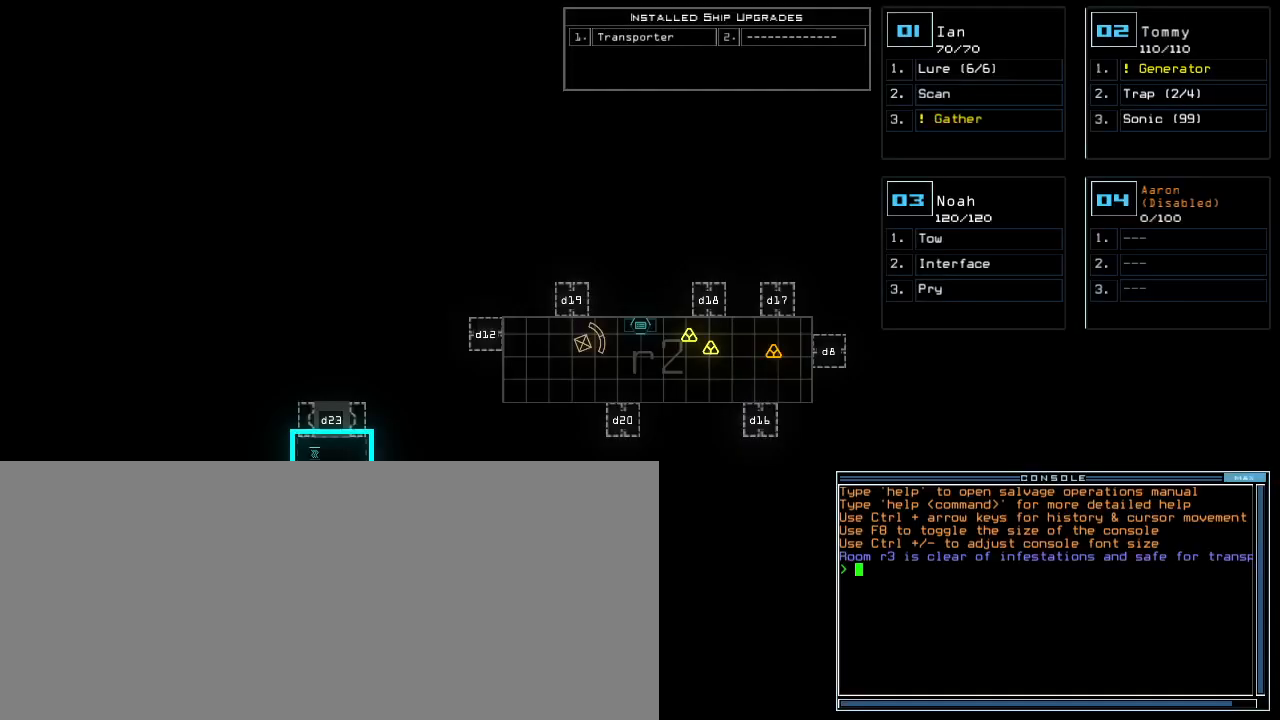
{"keys": ["0"], "events": []}
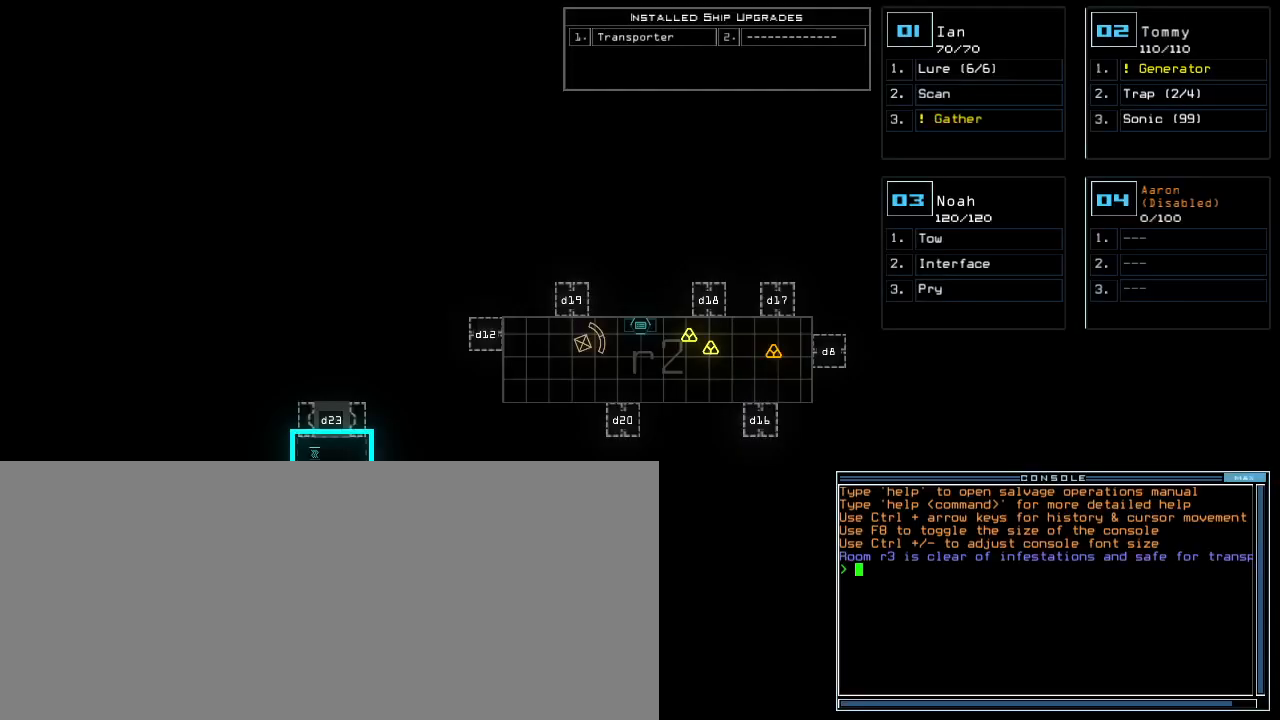
{"keys": ["0"], "events": []}
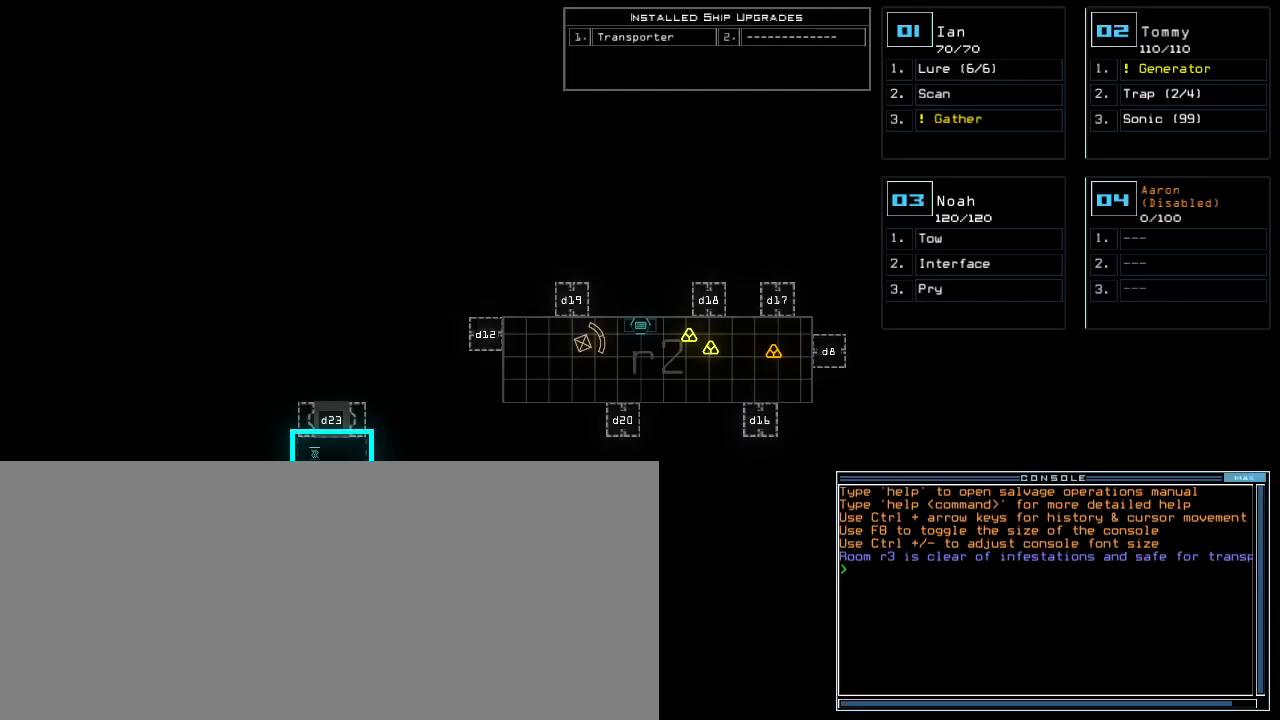
{"keys": ["0"], "events": []}